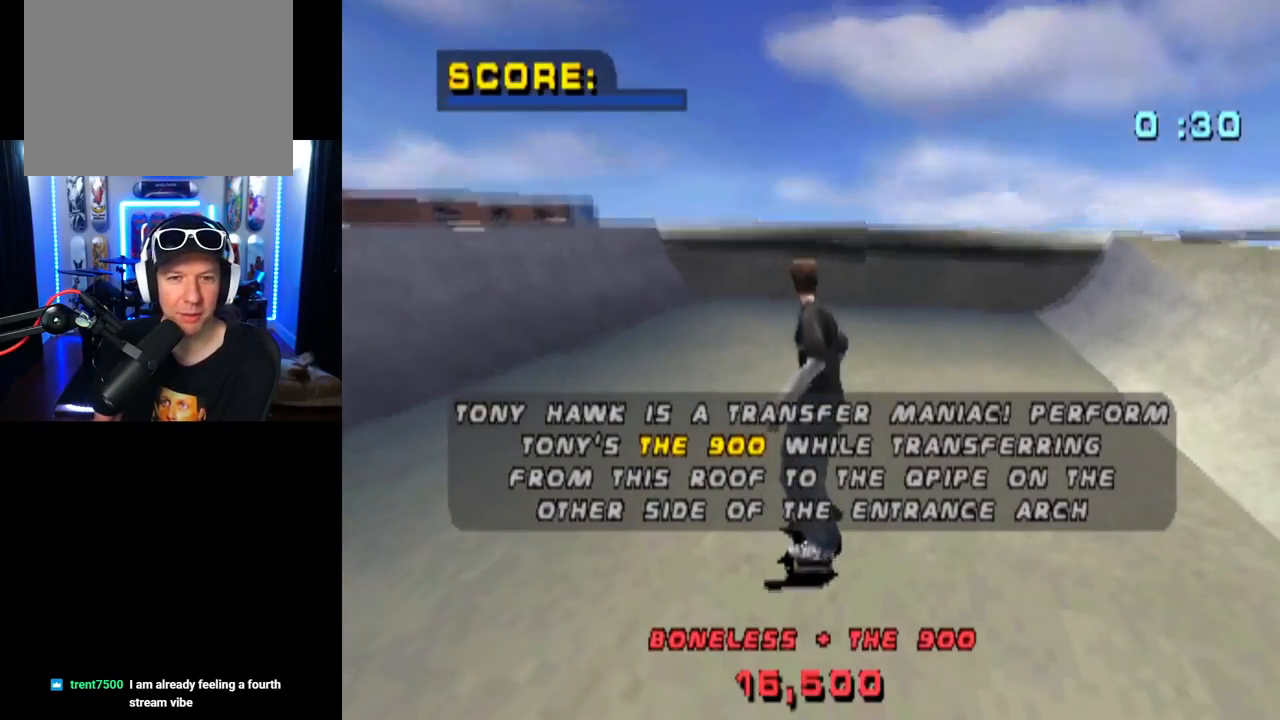
Gameplay with a controller (PlayStation layout); each line is a JSON object with the inputs held at the frame after it. "events" lists button and stick changes between this image and that frame as [ms after this image, input, new state], when the widget could be followed in between. Not read: R1.
{"buttons": [], "left_stick": "center", "right_stick": "center", "events": [[17, "CROSS", "down"], [217, "CROSS", "up"], [300, "CROSS", "down"], [467, "CROSS", "up"]]}
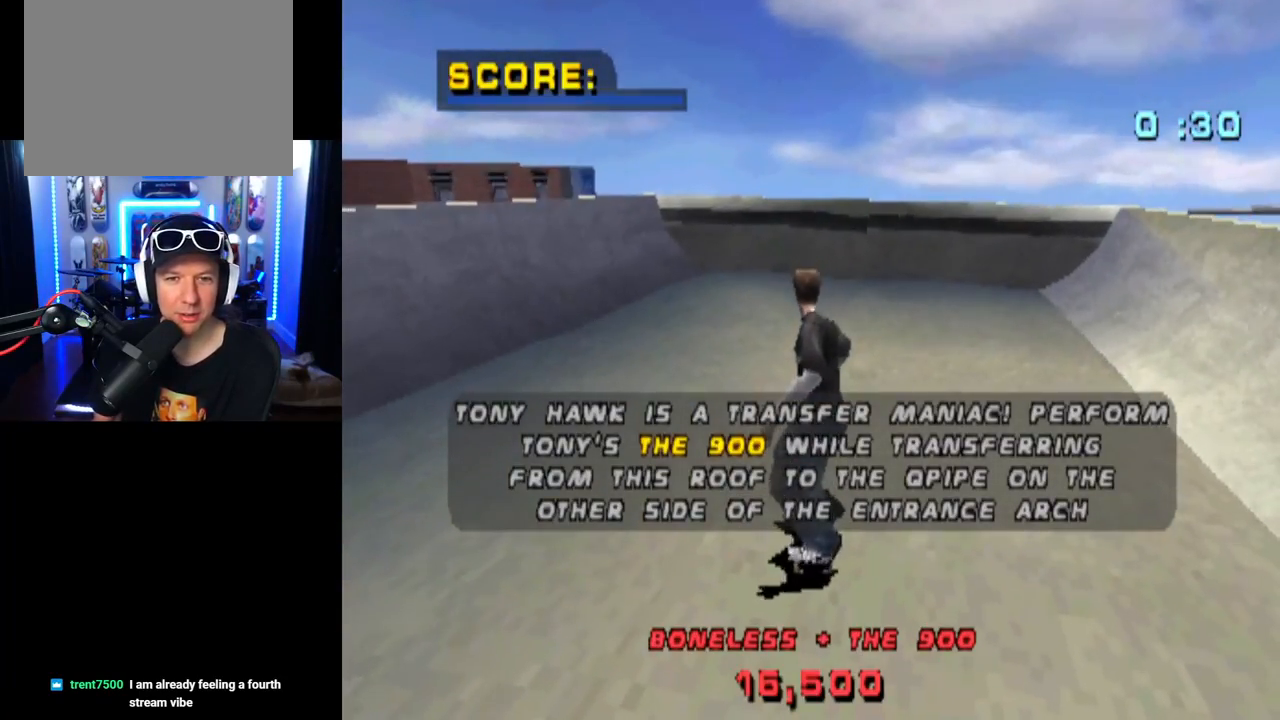
{"buttons": ["CROSS"], "left_stick": "center", "right_stick": "center", "events": [[17, "CROSS", "down"], [201, "CROSS", "up"], [251, "CROSS", "down"]]}
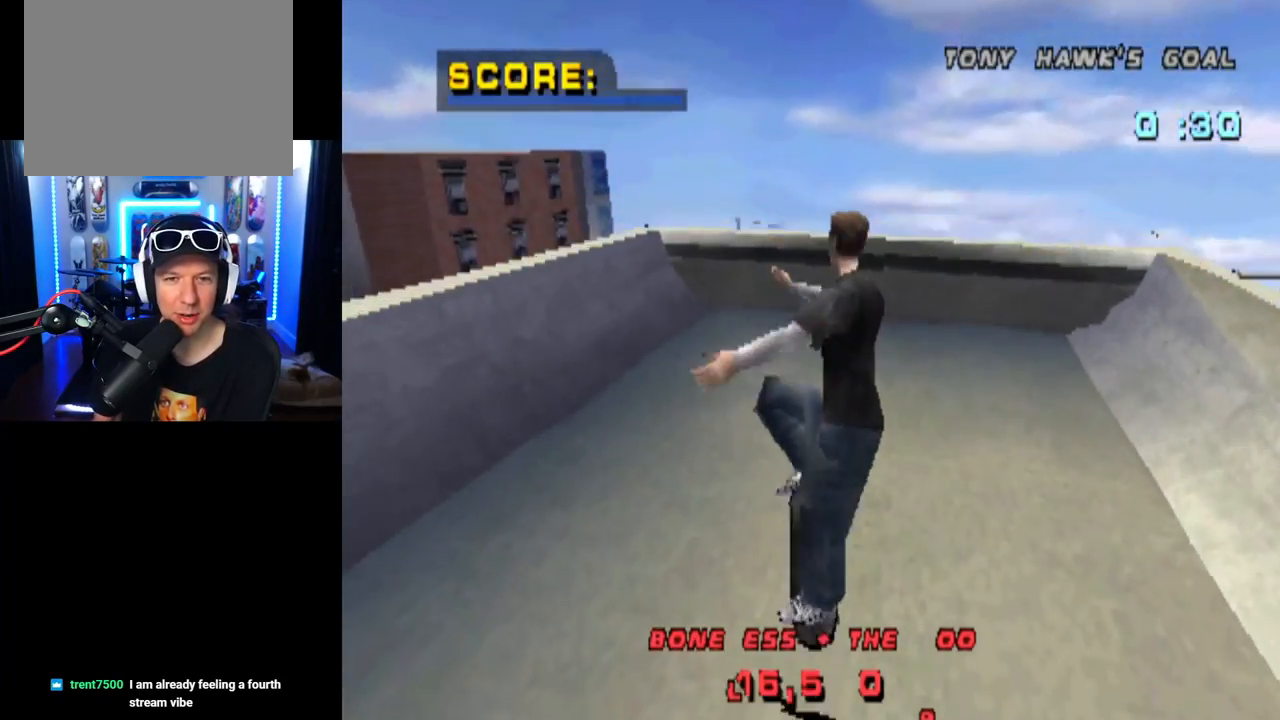
{"buttons": ["CROSS"], "left_stick": "center", "right_stick": "center", "events": []}
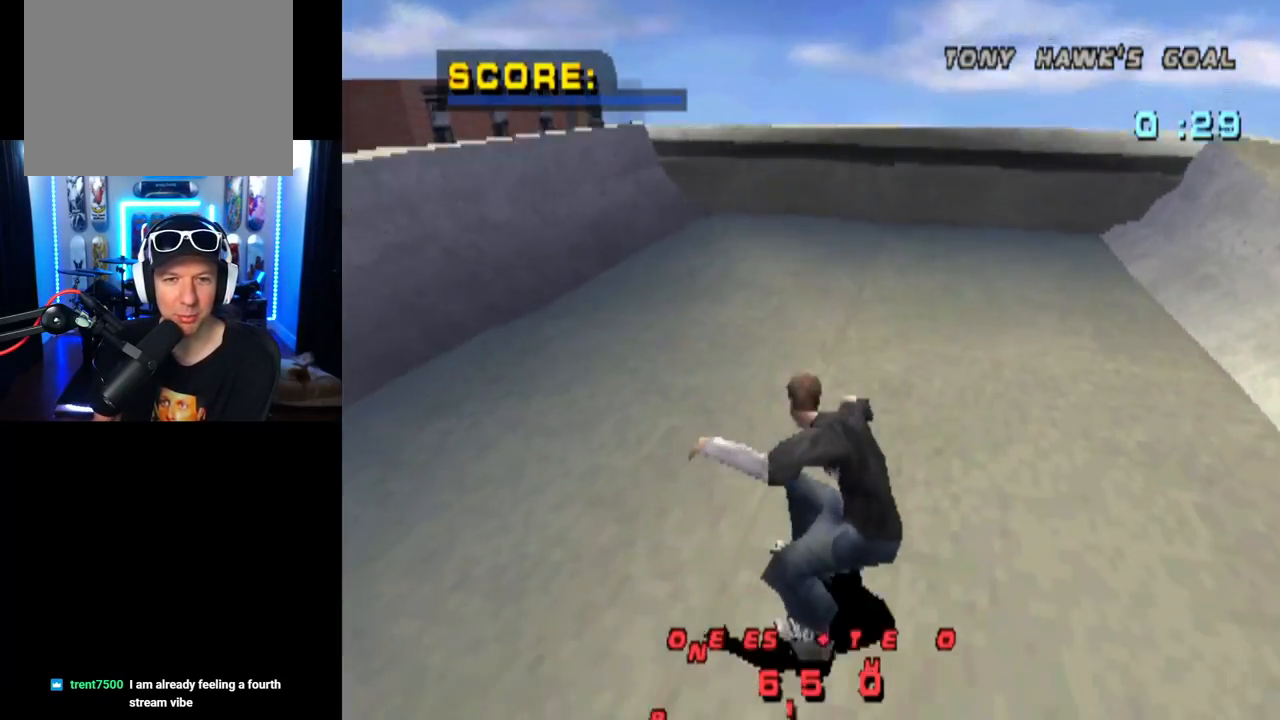
{"buttons": ["CROSS", "DPAD_LEFT"], "left_stick": "center", "right_stick": "center", "events": [[67, "DPAD_LEFT", "down"]]}
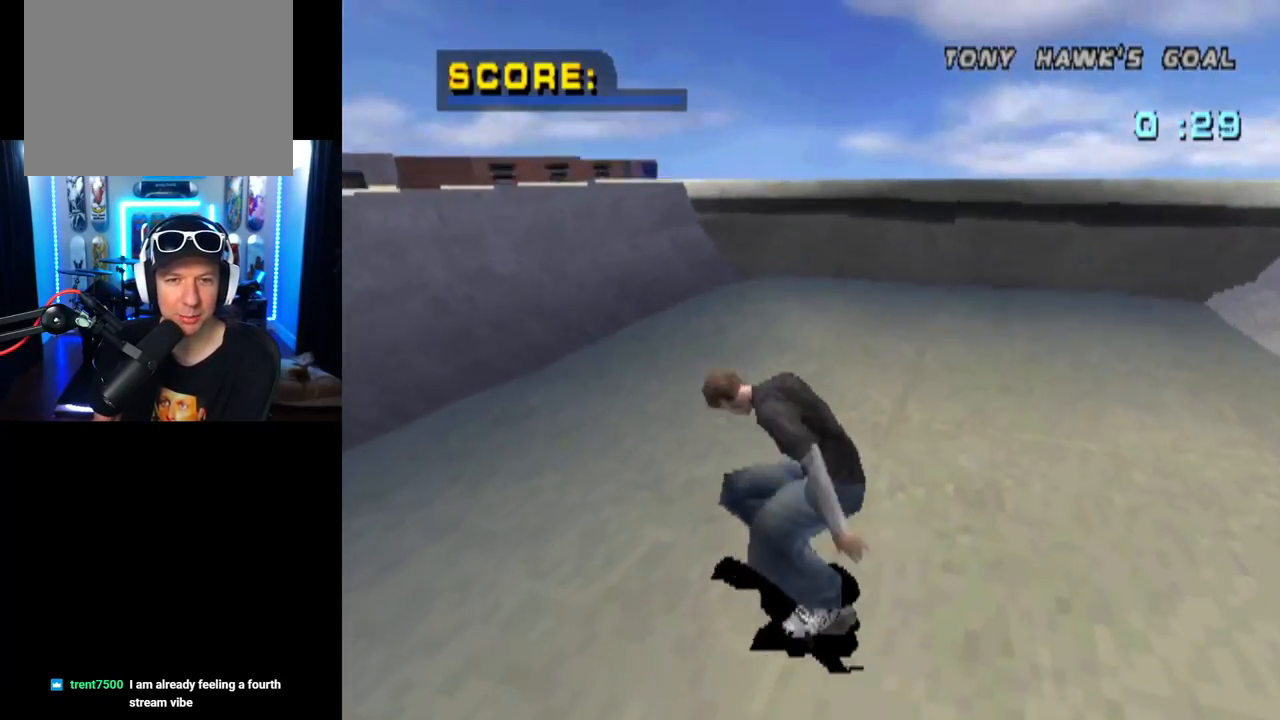
{"buttons": ["CROSS", "DPAD_UP"], "left_stick": "center", "right_stick": "center", "events": [[50, "DPAD_LEFT", "up"], [317, "DPAD_UP", "down"], [417, "DPAD_UP", "up"], [484, "DPAD_UP", "down"]]}
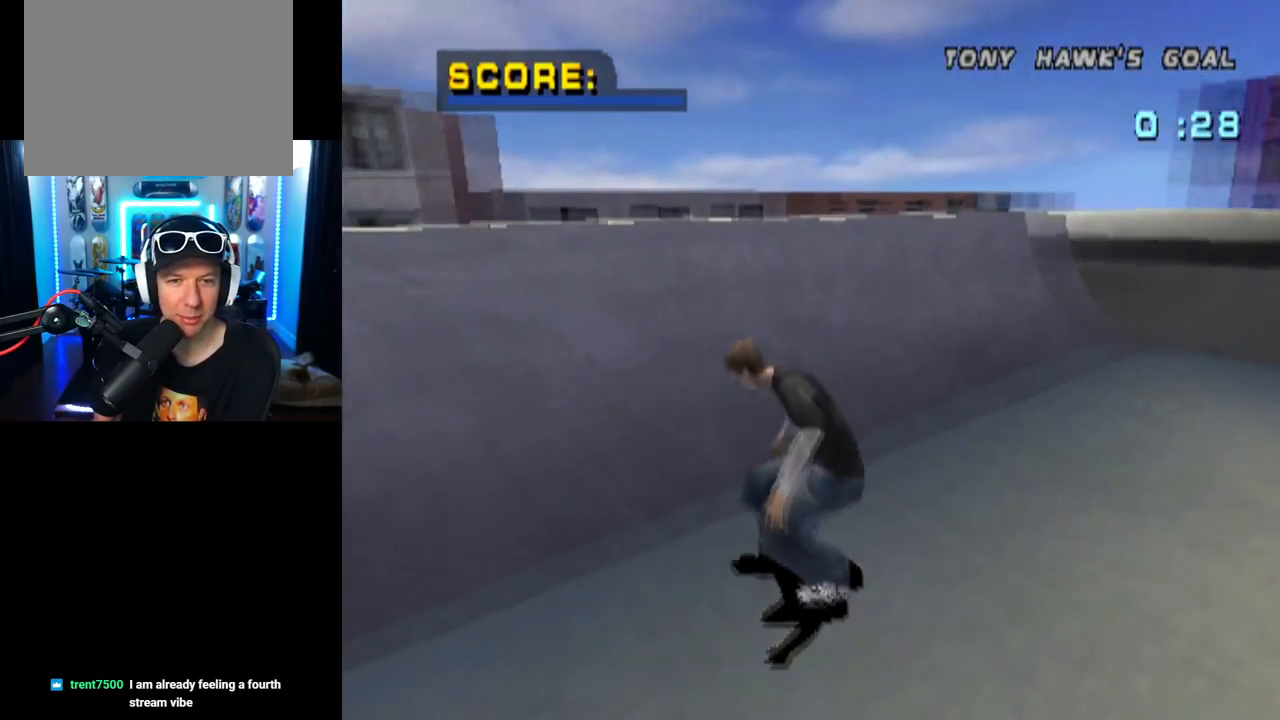
{"buttons": ["CIRCLE", "DPAD_RIGHT"], "left_stick": "center", "right_stick": "center", "events": [[84, "DPAD_UP", "up"], [134, "DPAD_UP", "down"], [251, "DPAD_UP", "up"], [284, "CROSS", "up"], [301, "DPAD_RIGHT", "down"], [334, "CIRCLE", "down"]]}
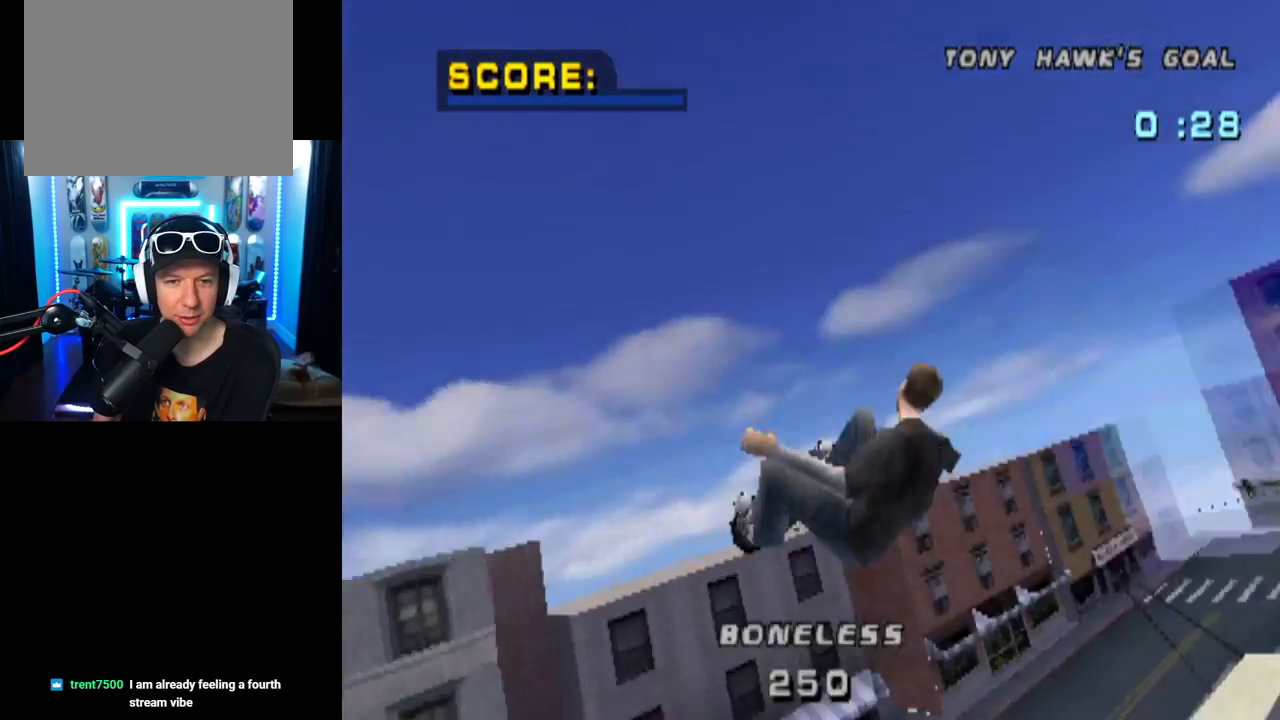
{"buttons": ["CIRCLE", "DPAD_RIGHT"], "left_stick": "center", "right_stick": "center", "events": []}
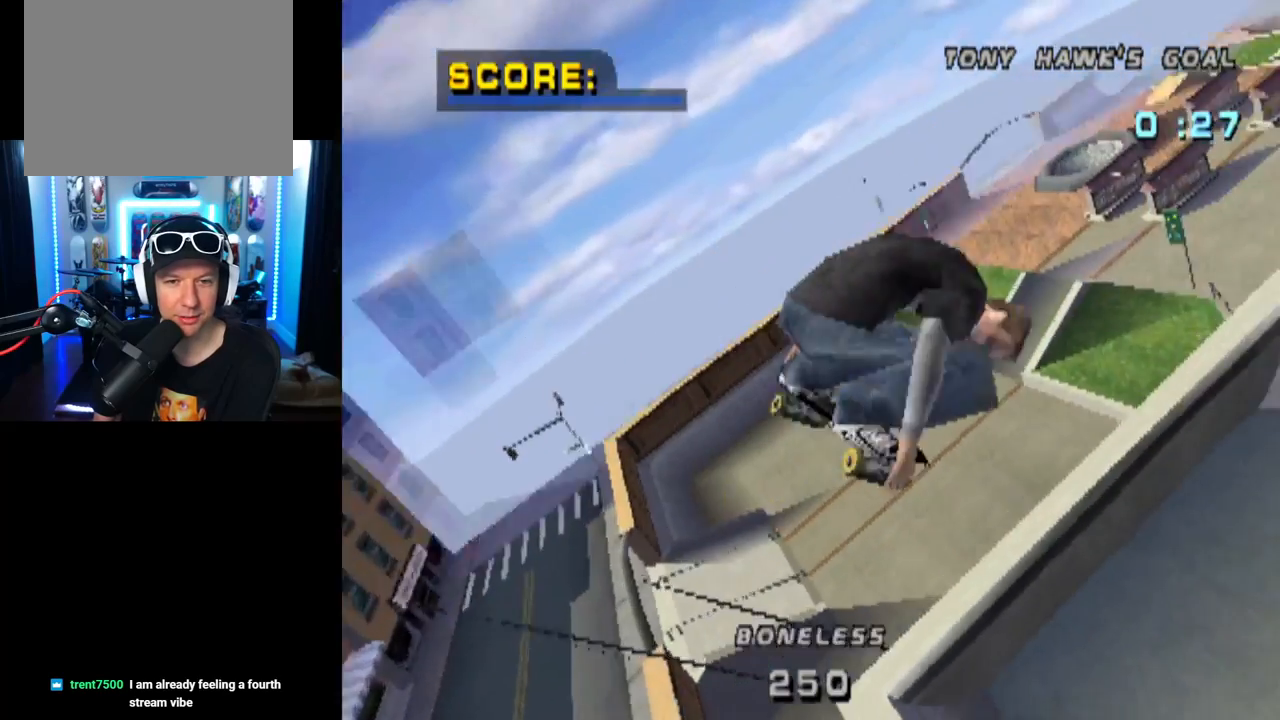
{"buttons": ["CIRCLE", "DPAD_RIGHT"], "left_stick": "center", "right_stick": "center", "events": []}
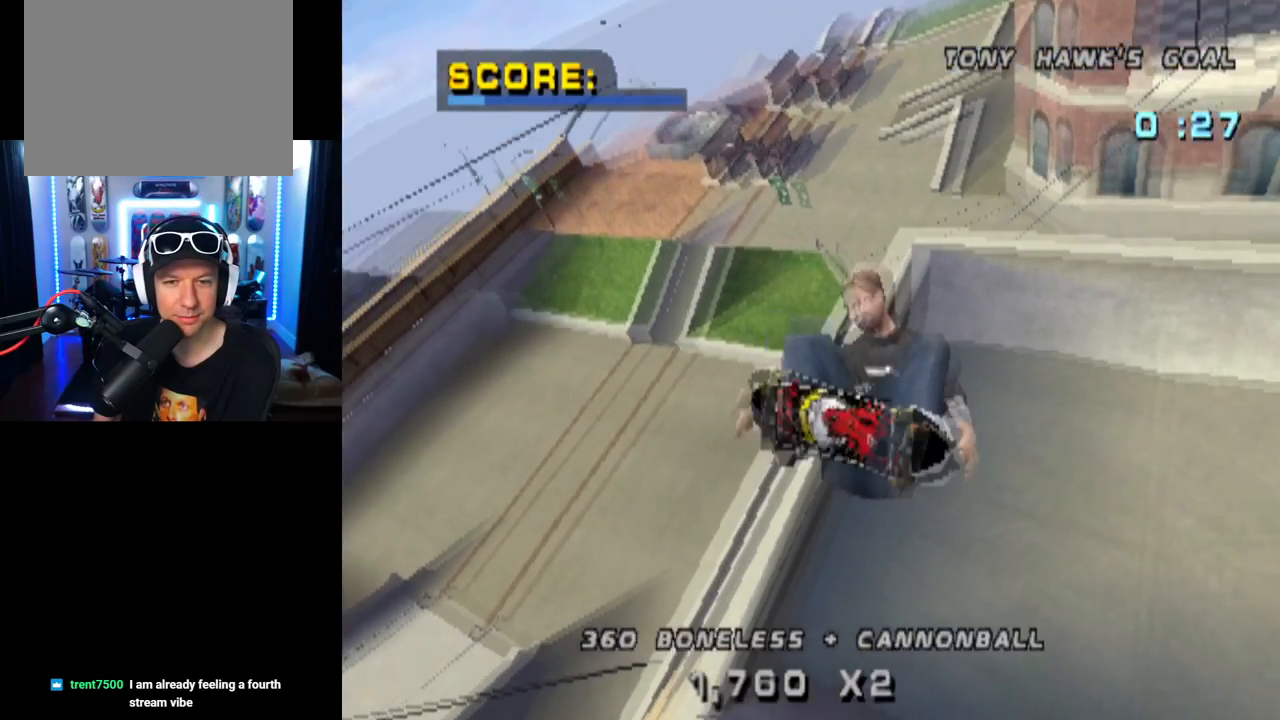
{"buttons": ["CROSS"], "left_stick": "center", "right_stick": "center", "events": [[233, "DPAD_RIGHT", "up"], [250, "CIRCLE", "up"], [384, "CROSS", "down"]]}
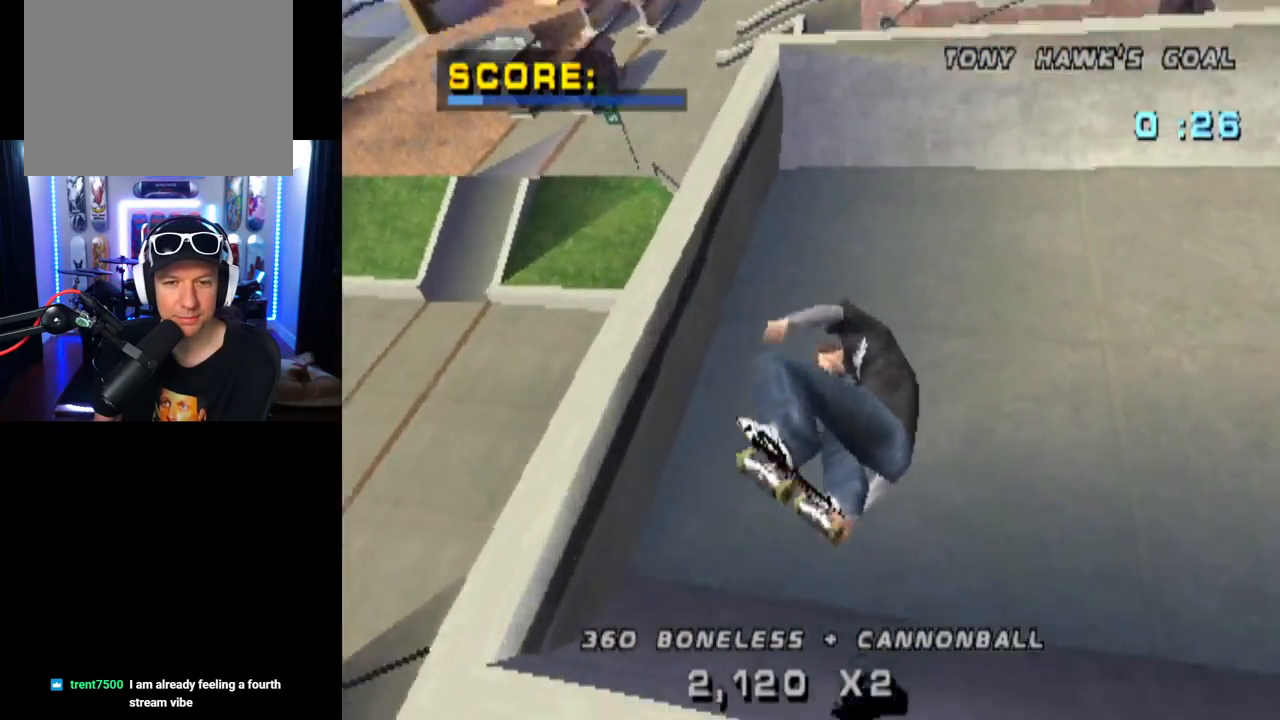
{"buttons": ["CROSS", "DPAD_LEFT"], "left_stick": "center", "right_stick": "center", "events": [[418, "DPAD_LEFT", "down"]]}
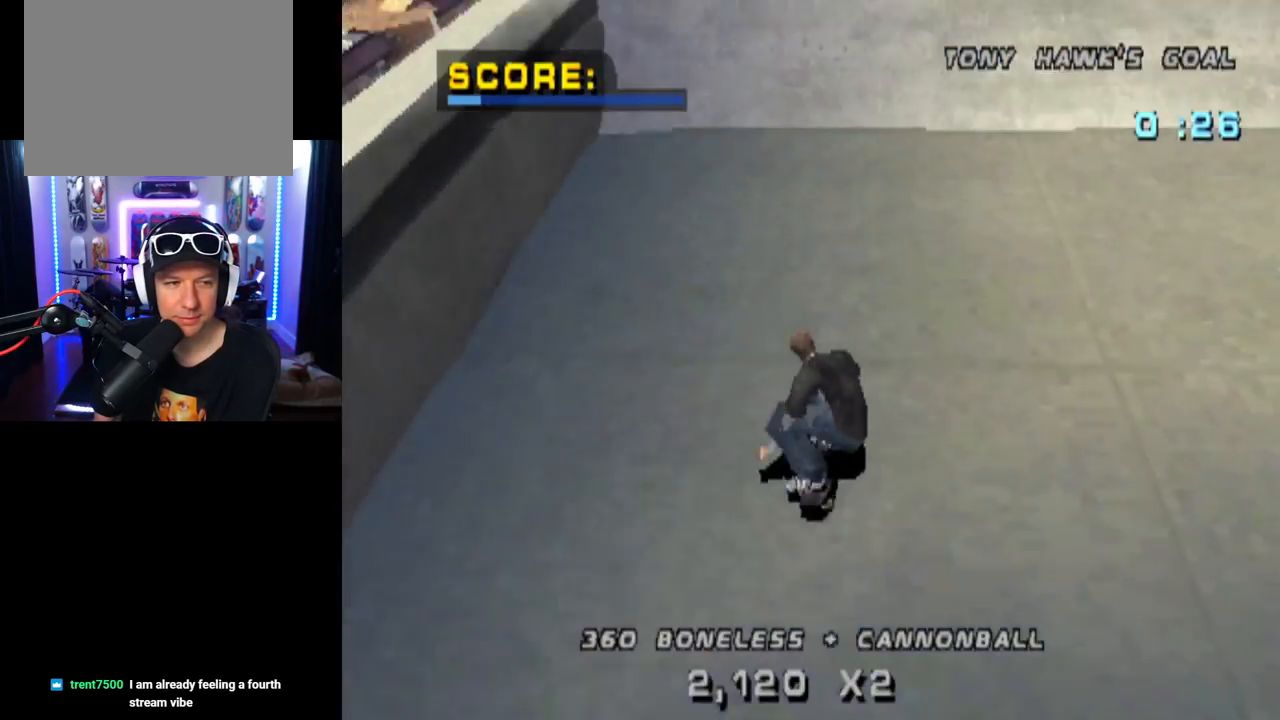
{"buttons": ["CIRCLE", "DPAD_RIGHT"], "left_stick": "center", "right_stick": "center", "events": [[17, "DPAD_LEFT", "up"], [150, "DPAD_UP", "down"], [233, "DPAD_UP", "up"], [300, "DPAD_UP", "down"], [400, "DPAD_RIGHT", "down"], [400, "DPAD_UP", "up"], [434, "CROSS", "up"], [467, "CIRCLE", "down"]]}
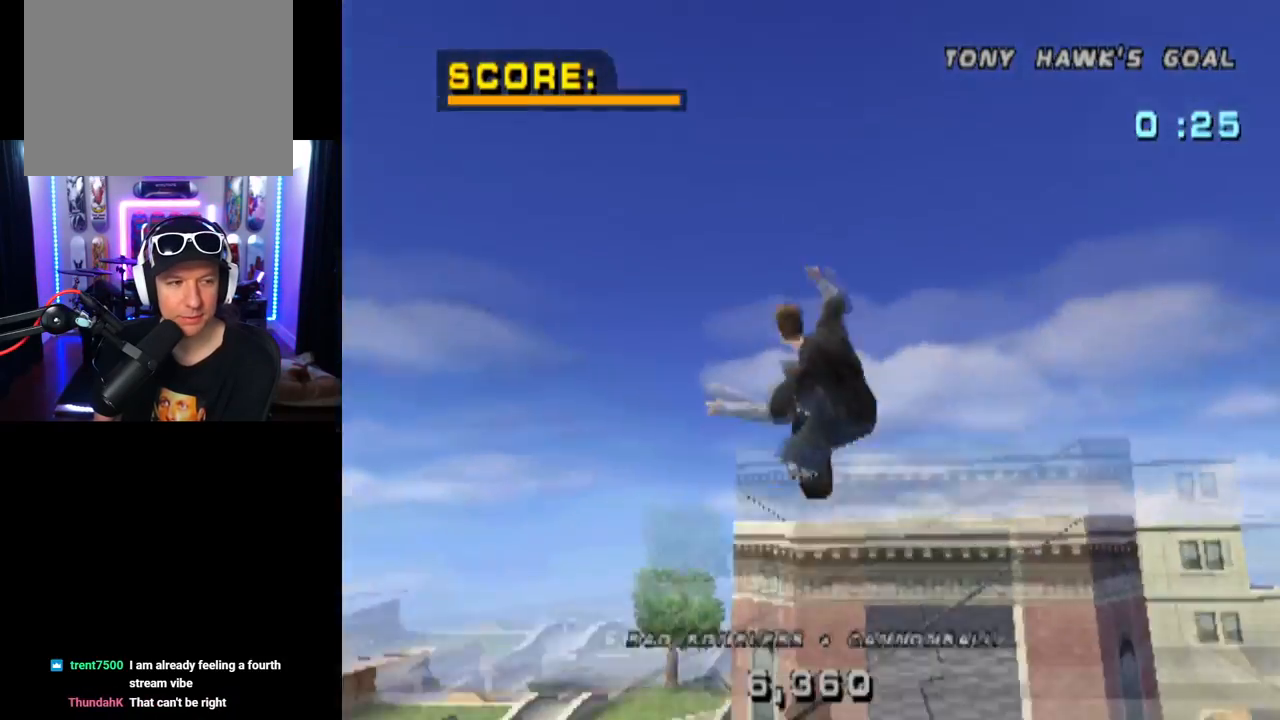
{"buttons": ["CIRCLE", "DPAD_RIGHT"], "left_stick": "center", "right_stick": "center", "events": []}
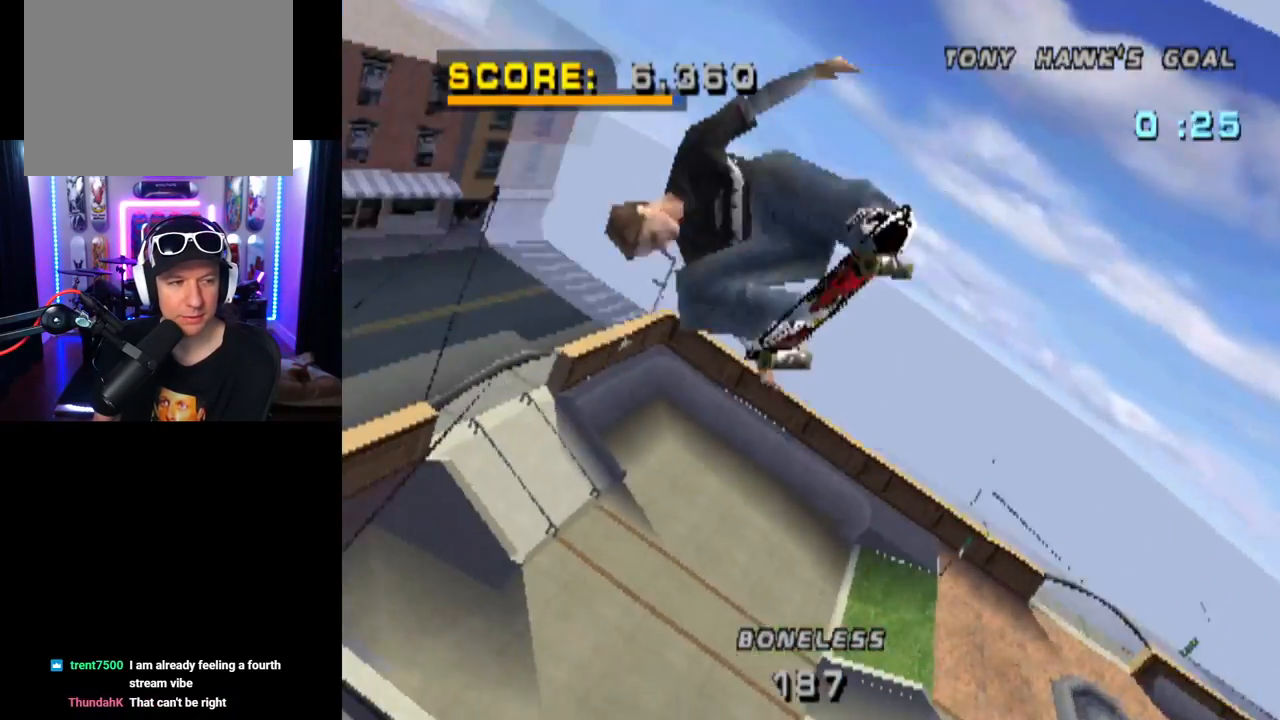
{"buttons": ["CIRCLE", "DPAD_RIGHT"], "left_stick": "center", "right_stick": "center", "events": []}
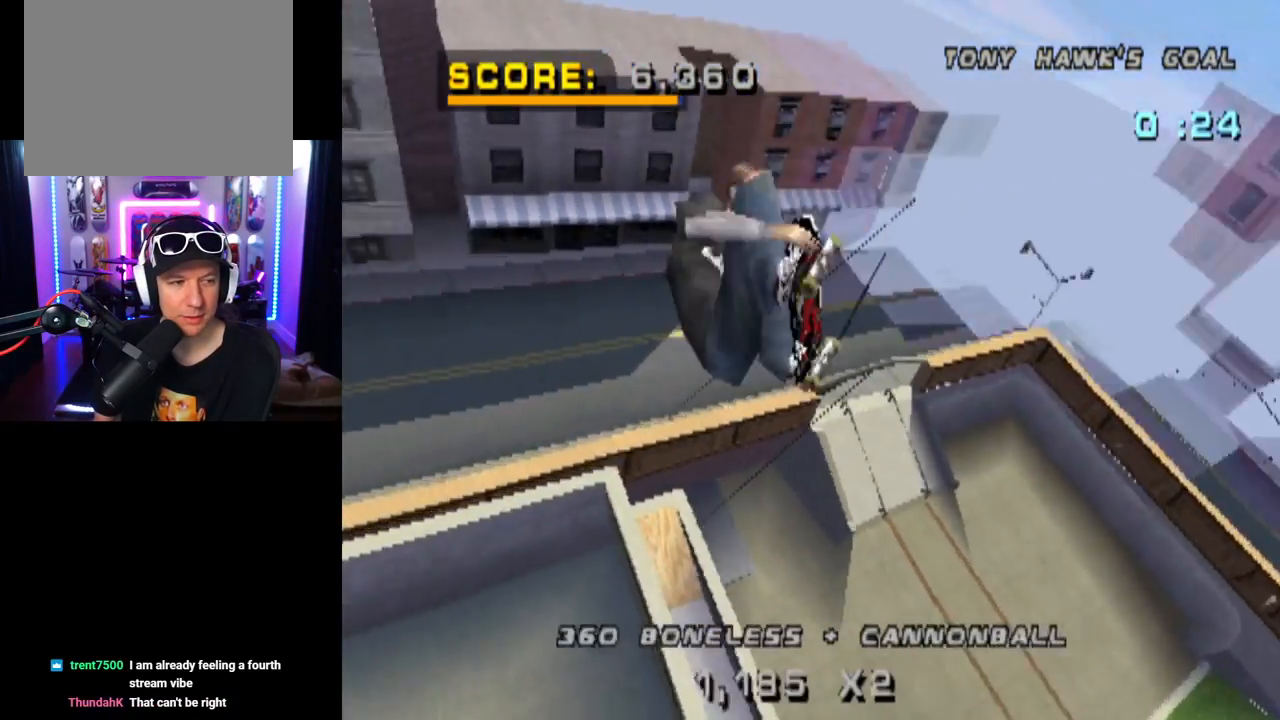
{"buttons": ["CIRCLE"], "left_stick": "center", "right_stick": "center", "events": [[367, "DPAD_RIGHT", "up"]]}
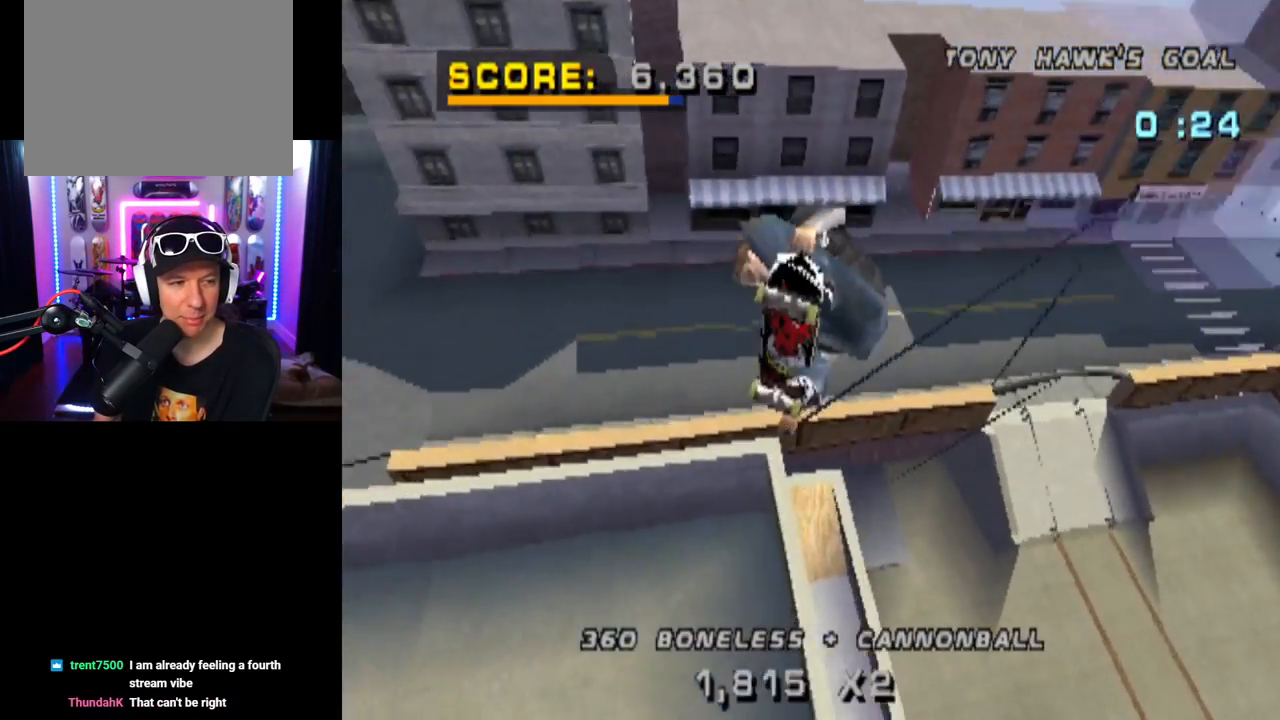
{"buttons": [], "left_stick": "center", "right_stick": "center", "events": [[450, "CIRCLE", "up"]]}
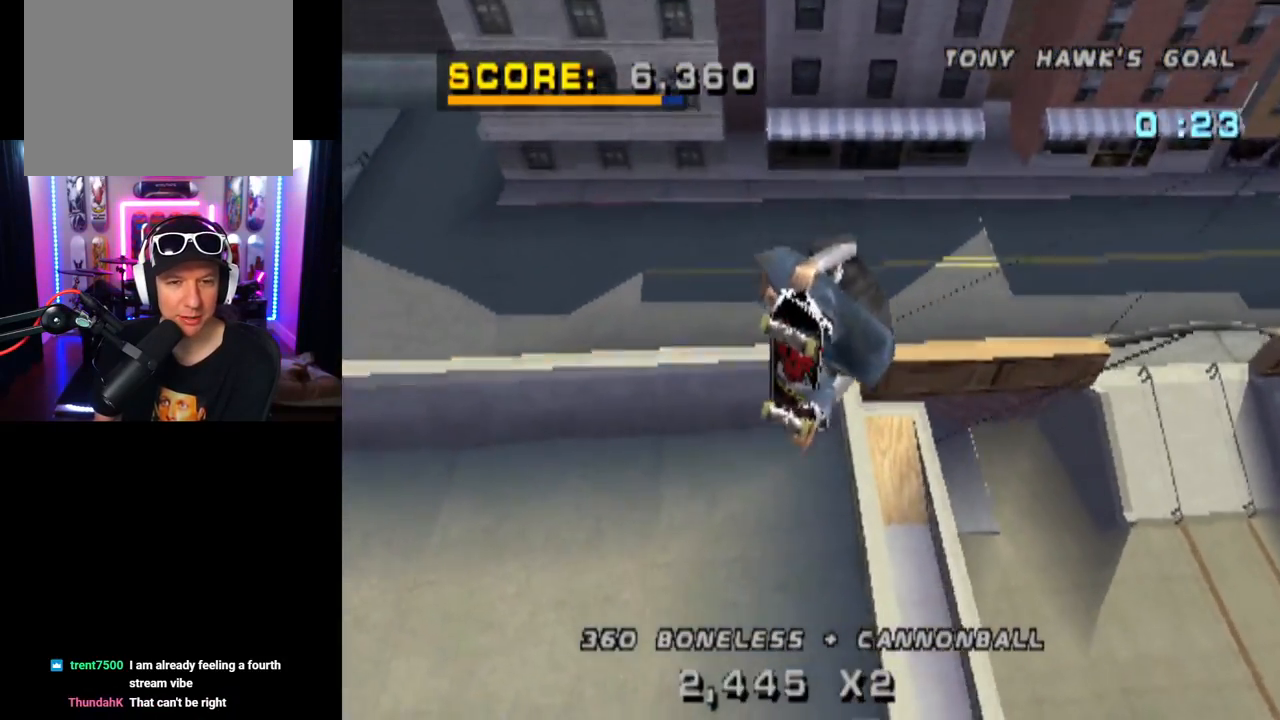
{"buttons": ["CROSS", "DPAD_LEFT"], "left_stick": "center", "right_stick": "center", "events": [[151, "CROSS", "down"], [501, "DPAD_LEFT", "down"]]}
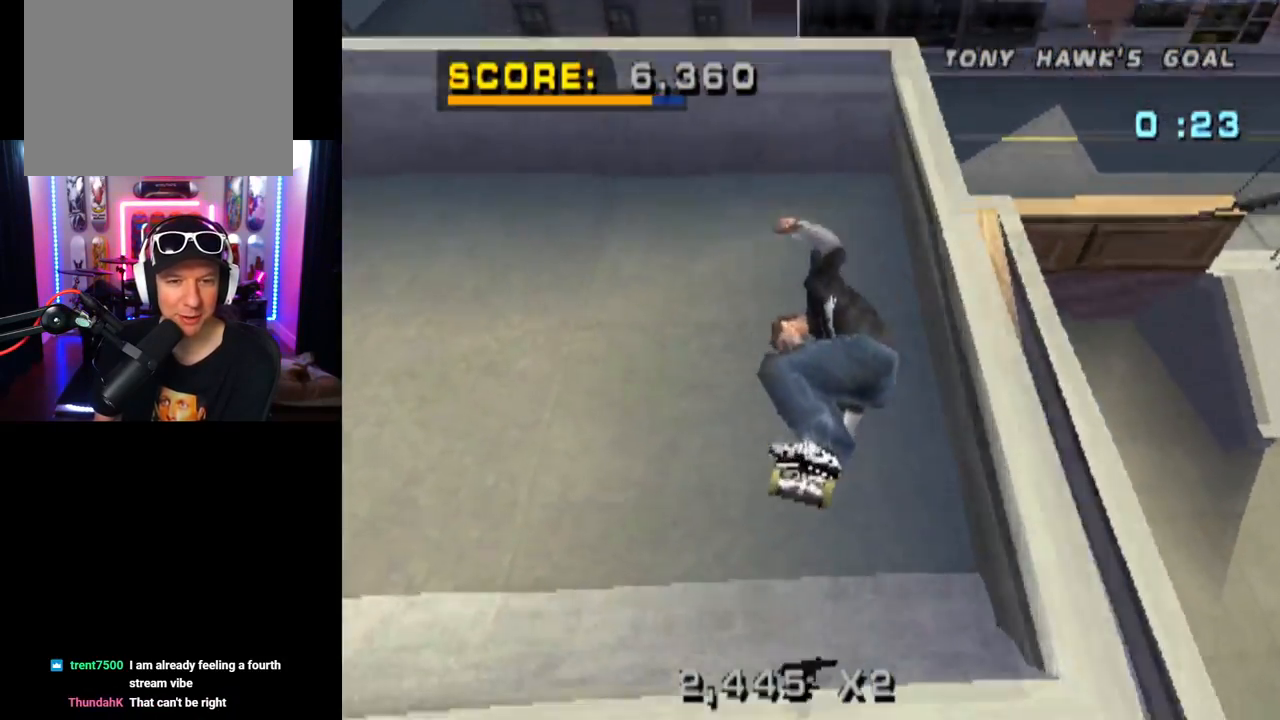
{"buttons": ["CROSS", "DPAD_DOWN", "DPAD_RIGHT"], "left_stick": "center", "right_stick": "center", "events": [[83, "DPAD_DOWN", "down"], [133, "DPAD_DOWN", "up"], [217, "DPAD_LEFT", "up"], [417, "DPAD_RIGHT", "down"], [434, "DPAD_DOWN", "down"]]}
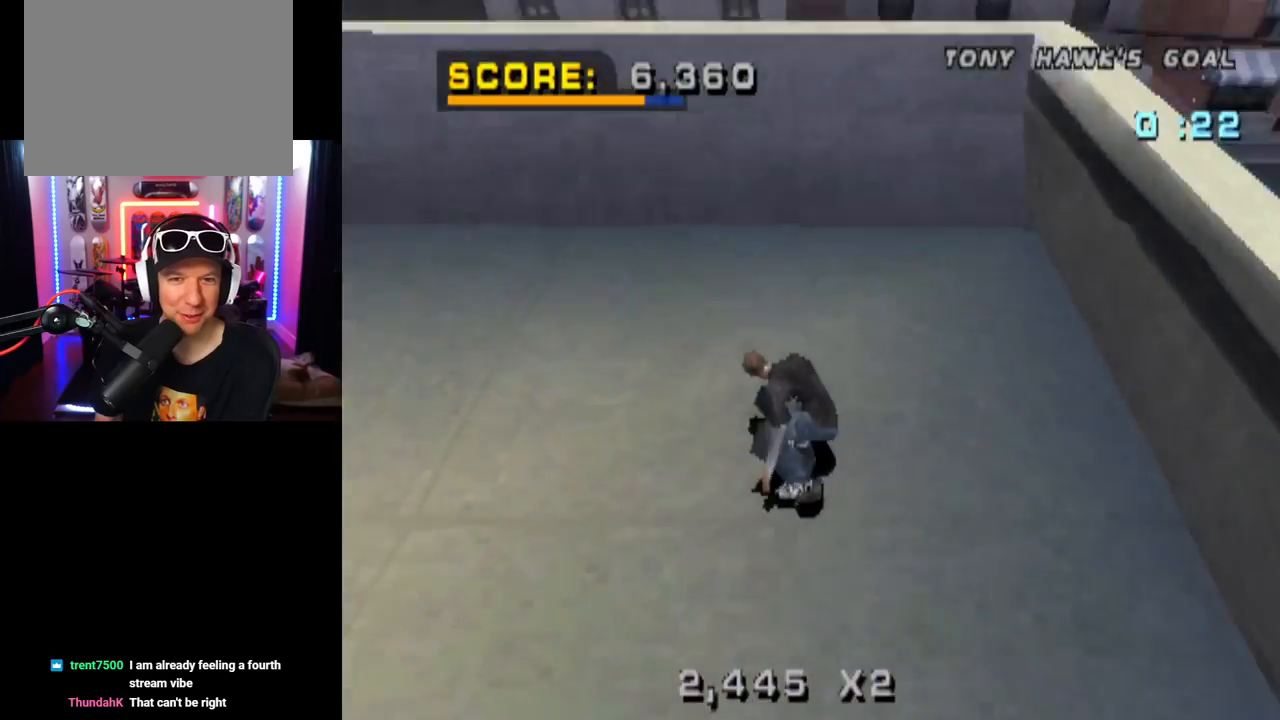
{"buttons": ["DPAD_RIGHT"], "left_stick": "center", "right_stick": "center", "events": [[334, "CROSS", "up"], [367, "DPAD_DOWN", "up"], [367, "DPAD_RIGHT", "up"], [501, "DPAD_RIGHT", "down"]]}
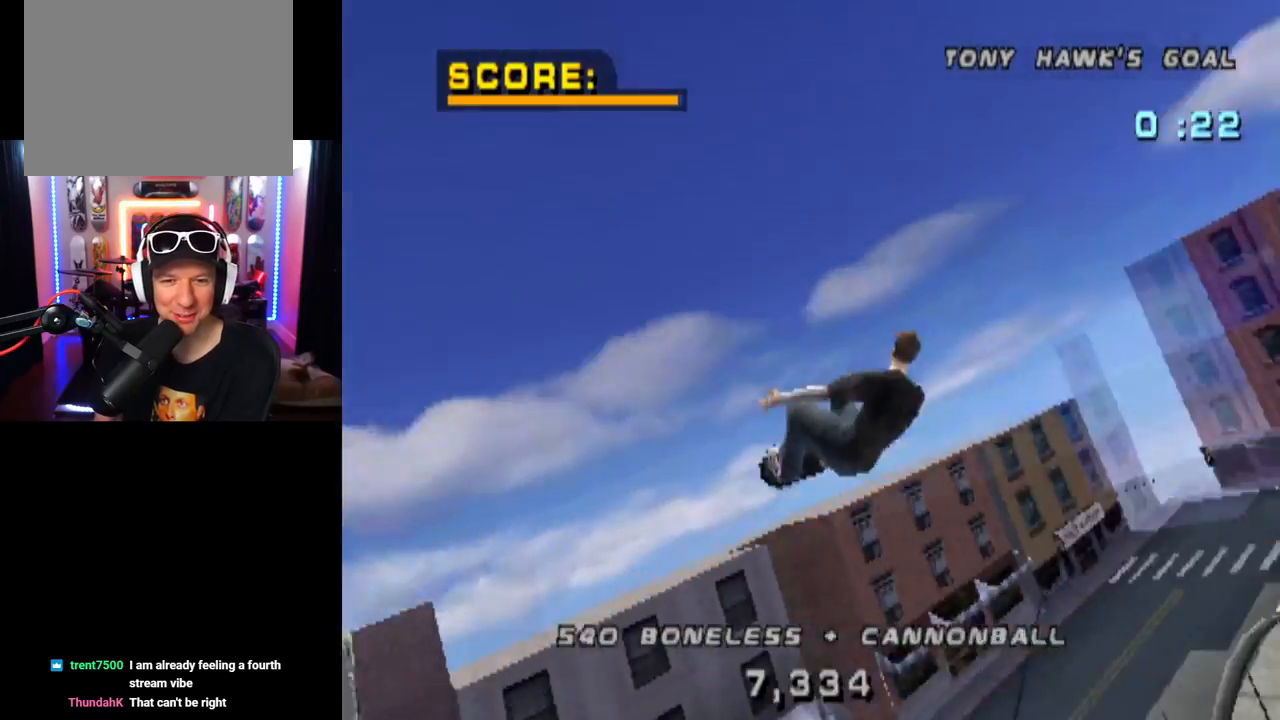
{"buttons": [], "left_stick": "center", "right_stick": "center", "events": [[67, "DPAD_RIGHT", "up"], [117, "DPAD_DOWN", "down"], [167, "CIRCLE", "down"], [300, "DPAD_DOWN", "up"], [417, "CIRCLE", "up"]]}
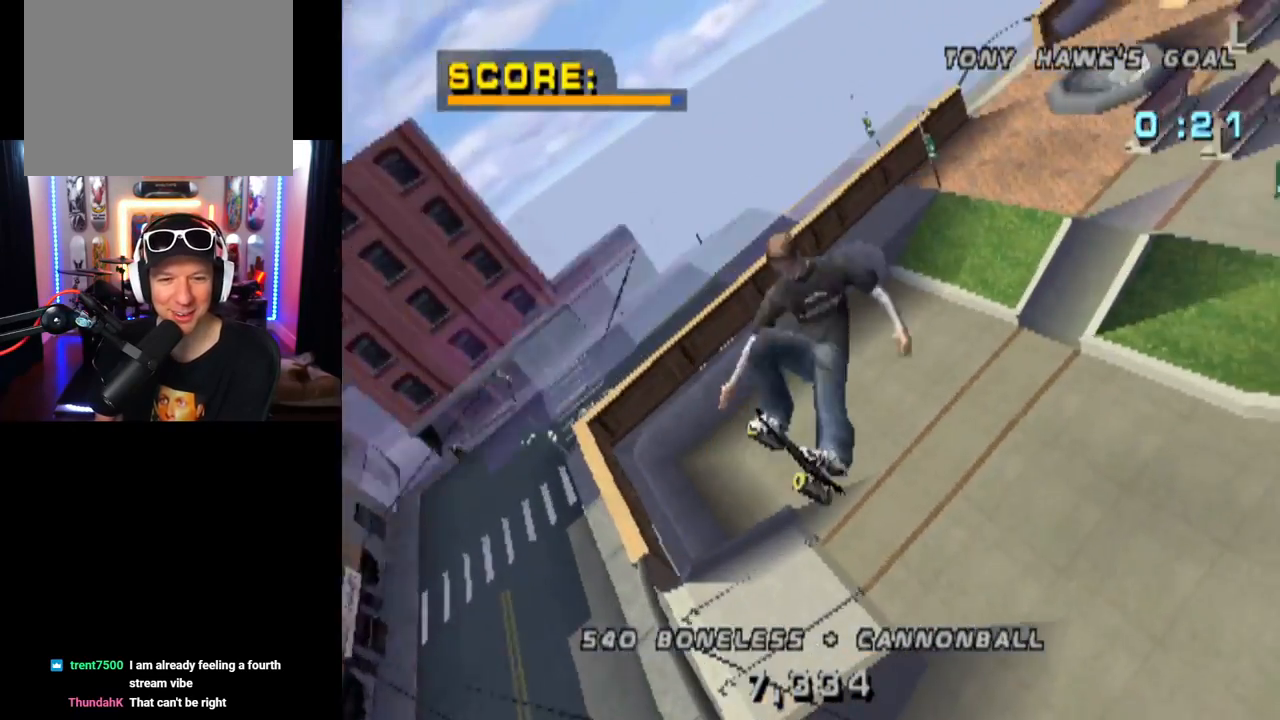
{"buttons": [], "left_stick": "center", "right_stick": "center", "events": []}
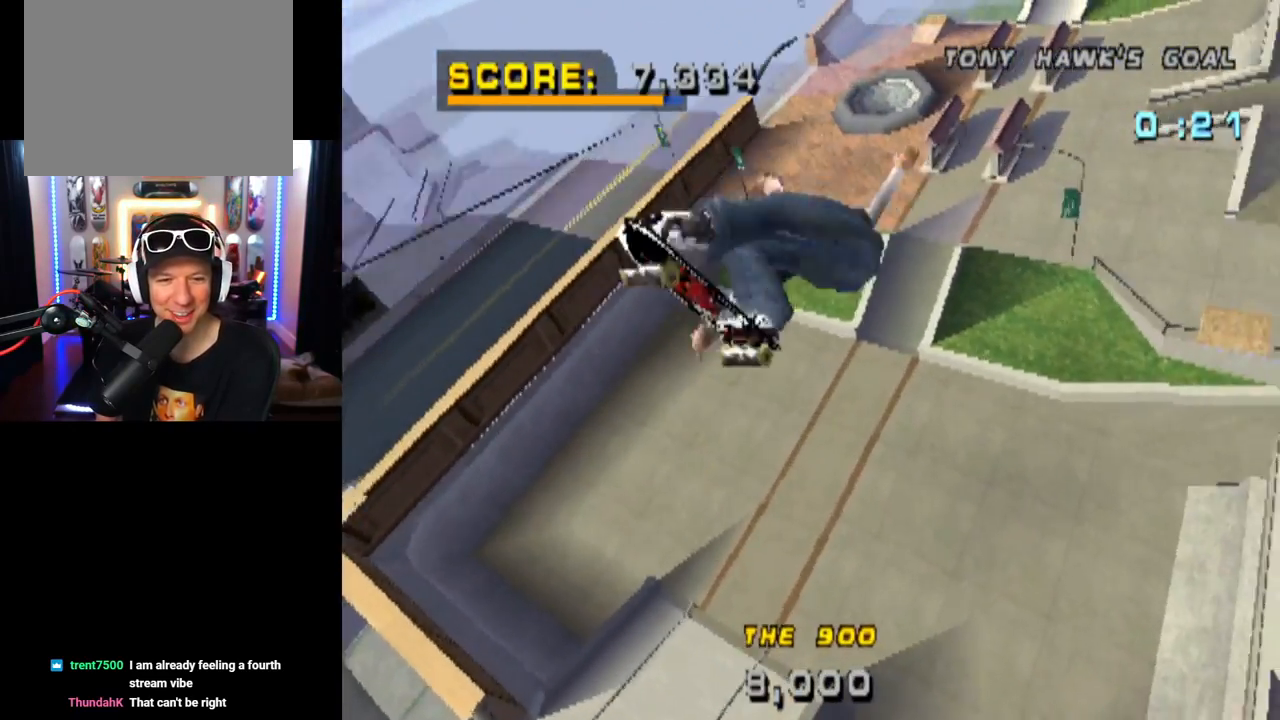
{"buttons": [], "left_stick": "center", "right_stick": "center", "events": []}
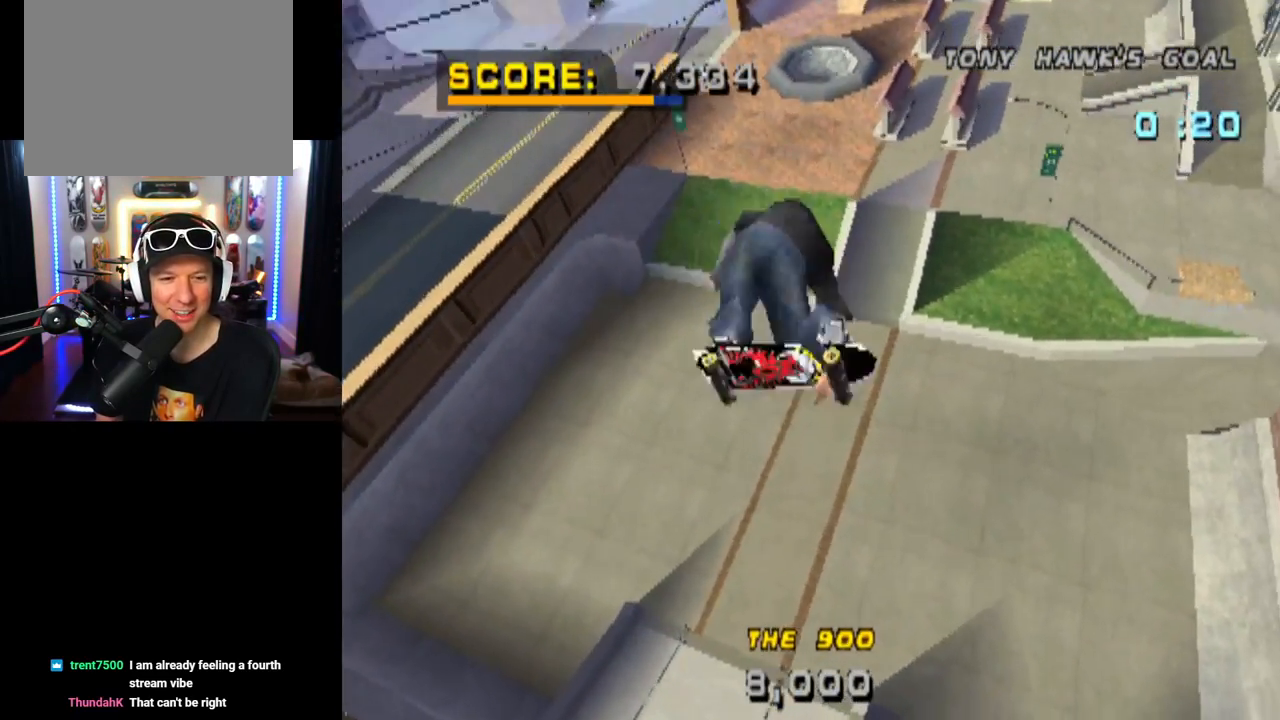
{"buttons": ["CROSS"], "left_stick": "center", "right_stick": "center", "events": [[217, "CROSS", "down"]]}
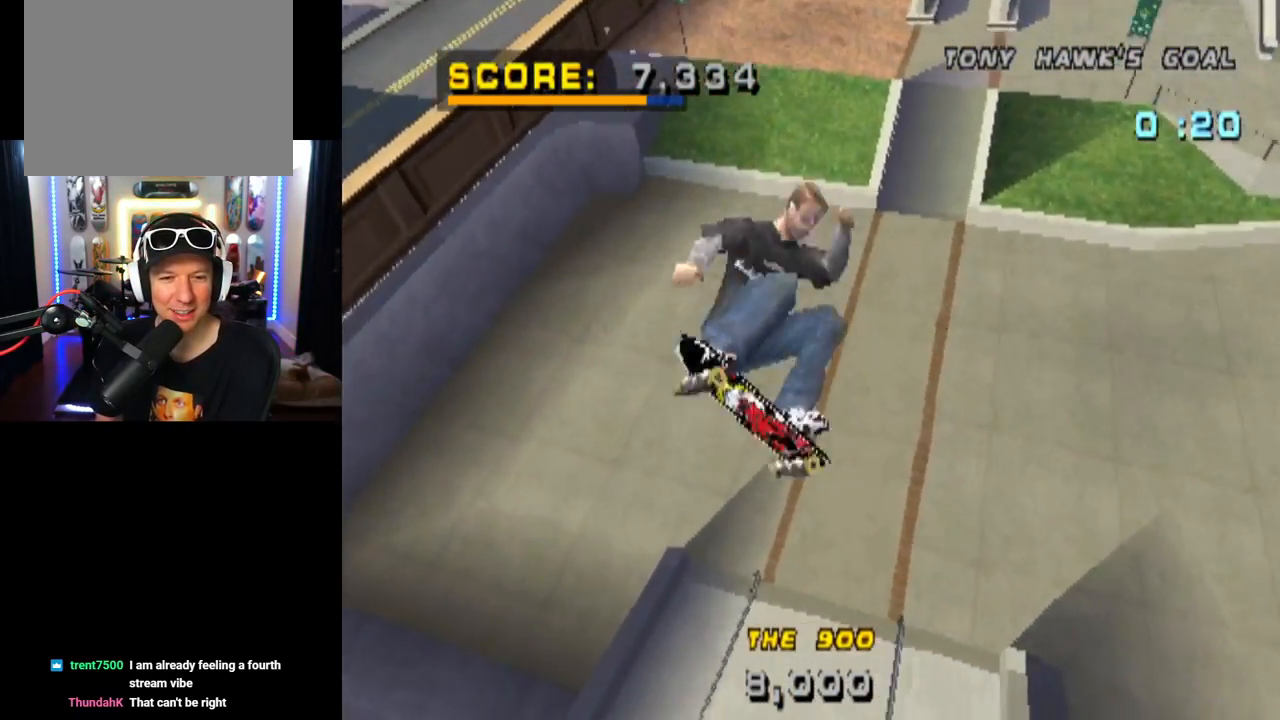
{"buttons": ["CROSS", "L1"], "left_stick": "center", "right_stick": "center", "events": [[384, "L1", "down"]]}
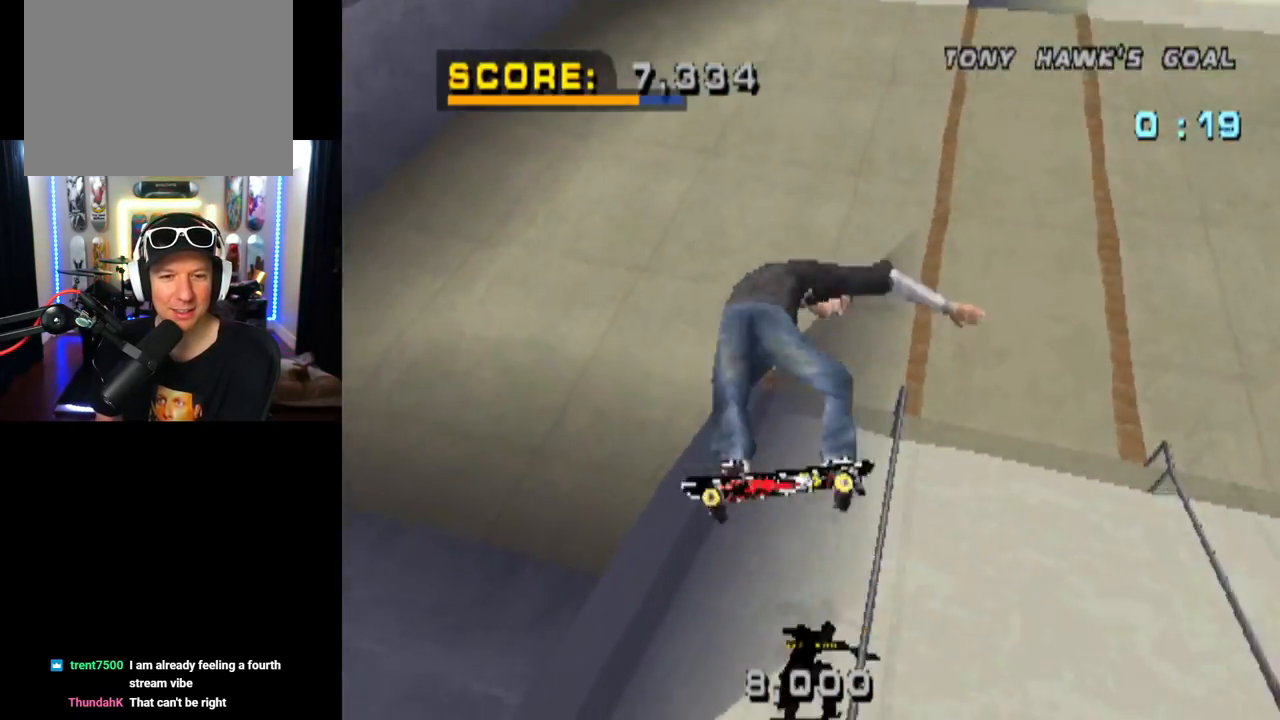
{"buttons": ["TRIANGLE"], "left_stick": "center", "right_stick": "center", "events": [[251, "TRIANGLE", "down"], [367, "CROSS", "up"], [384, "L1", "up"]]}
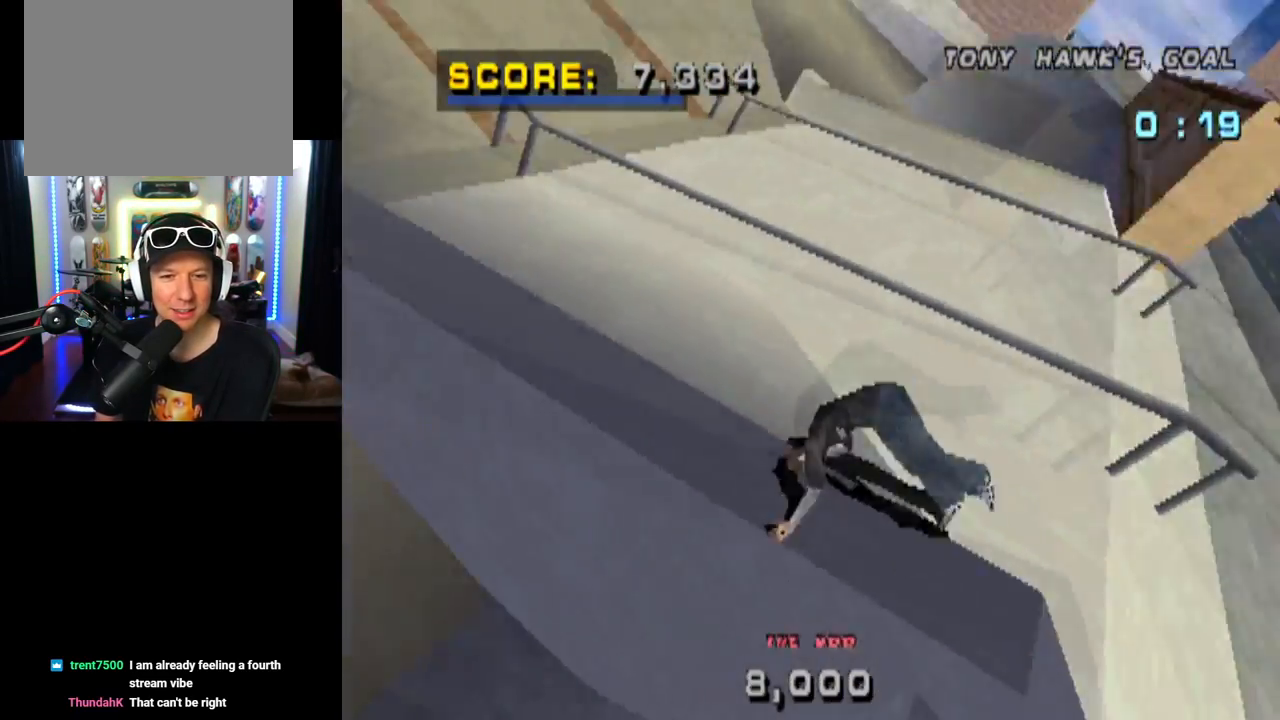
{"buttons": ["DPAD_DOWN"], "left_stick": "center", "right_stick": "center", "events": [[67, "TRIANGLE", "up"], [167, "START", "down"], [200, "right_stick", "left"], [400, "START", "up"], [417, "DPAD_DOWN", "down"], [467, "right_stick", "center"]]}
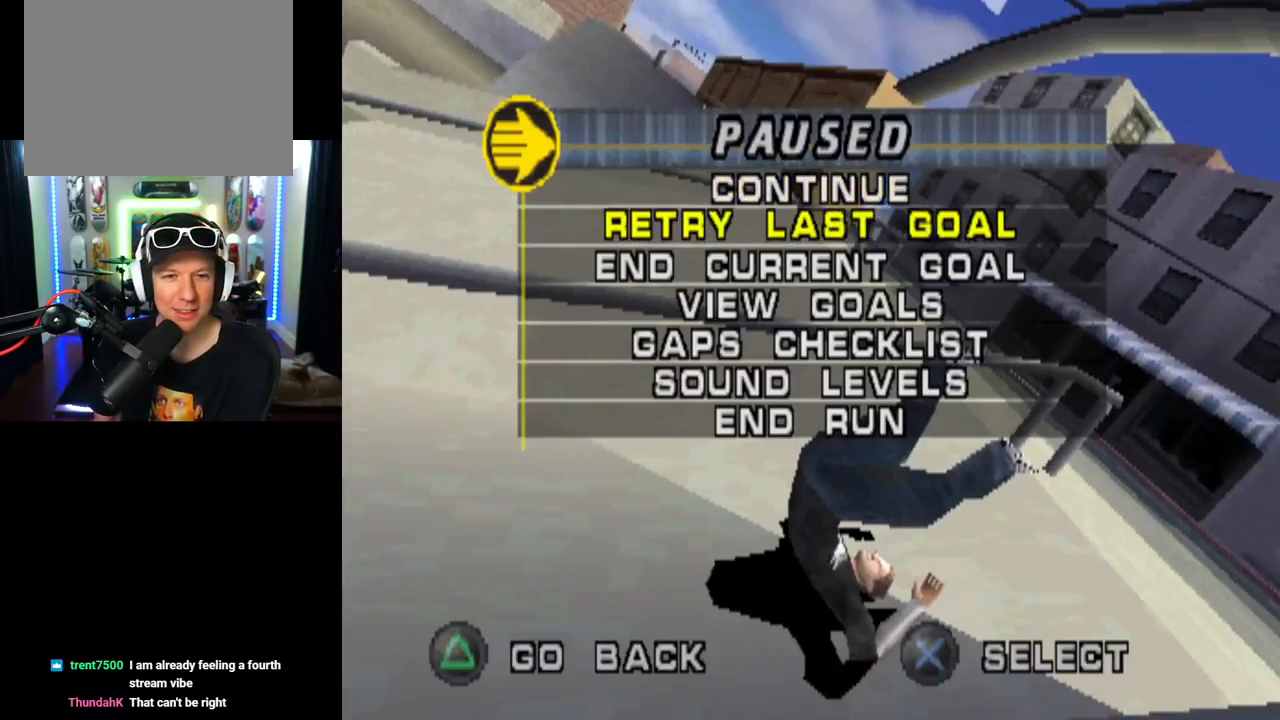
{"buttons": [], "left_stick": "center", "right_stick": "center", "events": [[50, "DPAD_DOWN", "up"], [134, "CROSS", "down"], [284, "CROSS", "up"]]}
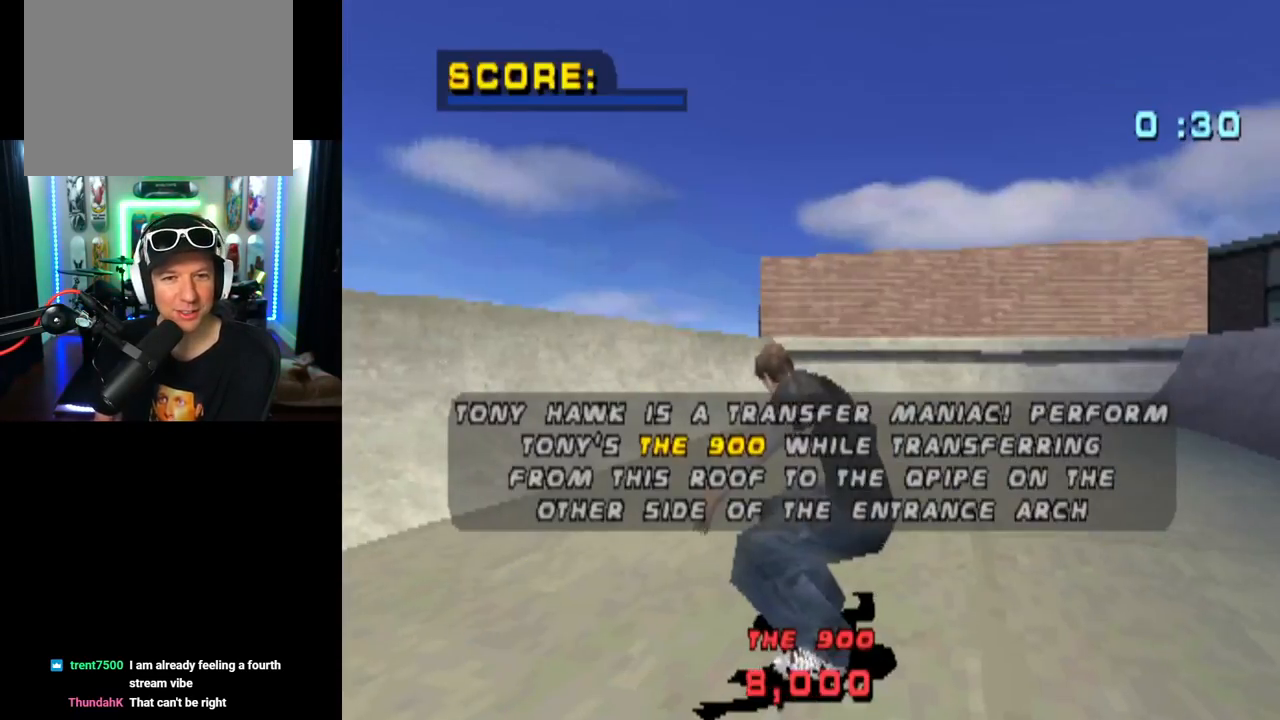
{"buttons": [], "left_stick": "center", "right_stick": "center", "events": []}
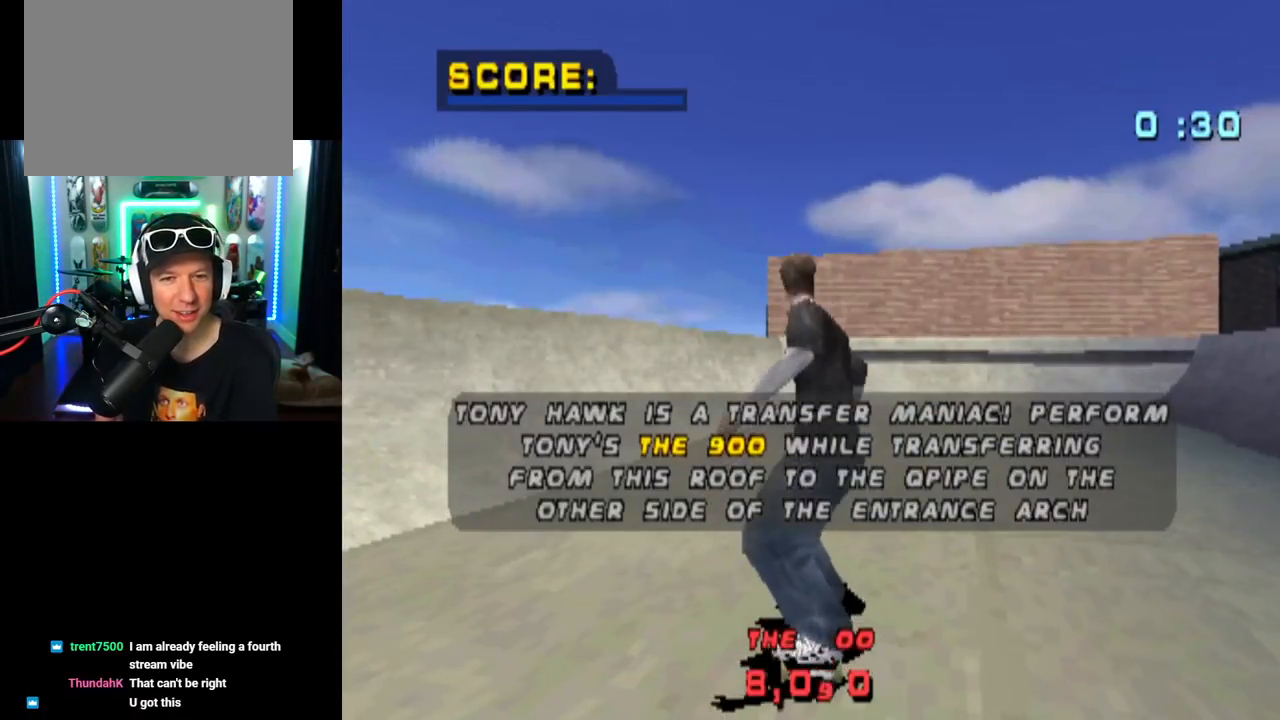
{"buttons": ["CROSS"], "left_stick": "center", "right_stick": "center", "events": [[184, "CROSS", "down"]]}
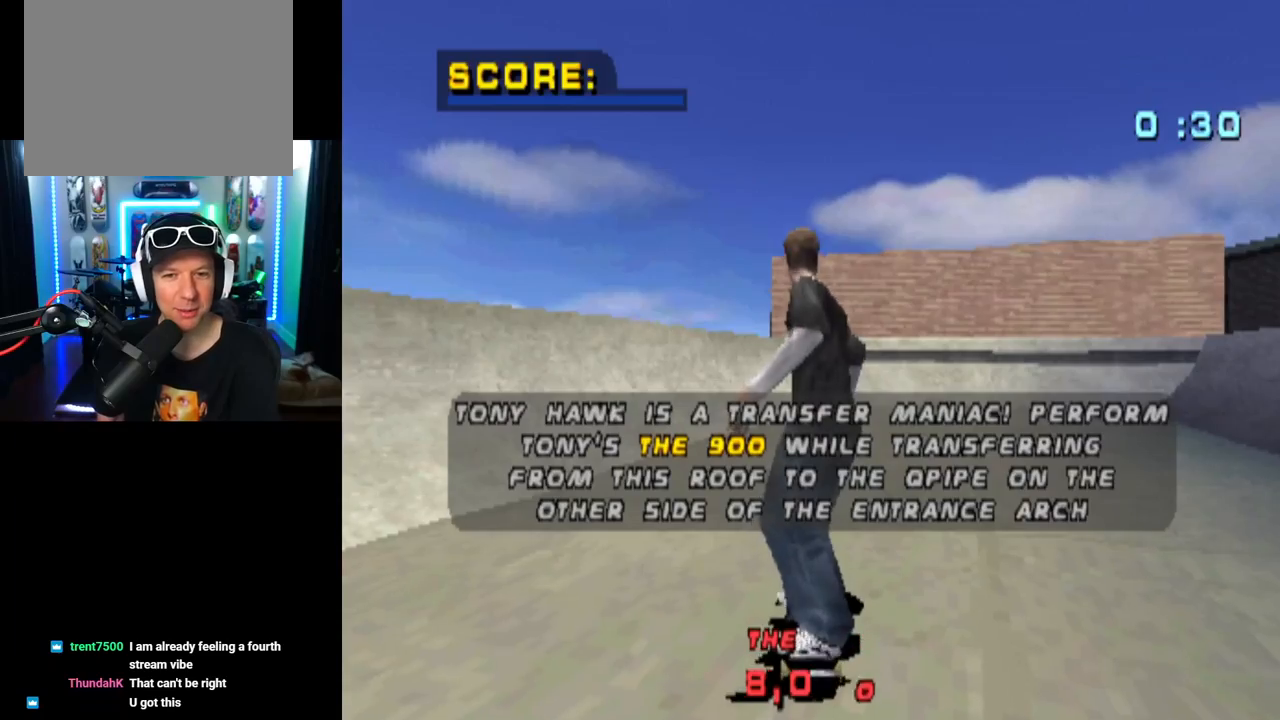
{"buttons": ["CROSS"], "left_stick": "center", "right_stick": "center", "events": [[83, "CROSS", "up"], [150, "CROSS", "down"]]}